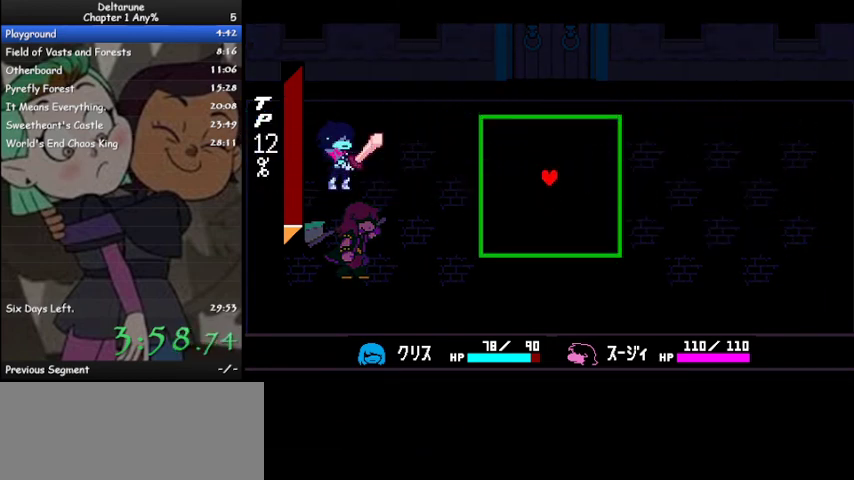
Gameplay with keyboard; each line is a JSON object with the keys held at the frame after it. "events" lists presses ("down") and releases ("up") of "c", "ctrl", "down", "left", "return", "right", "shift", "up", "x" and "z" between this image and that frame as [ms after this image, input, new state], when the widget could be followed in between. No other keys are recorded. Mouse input is not recorded.
{"keys": [], "events": []}
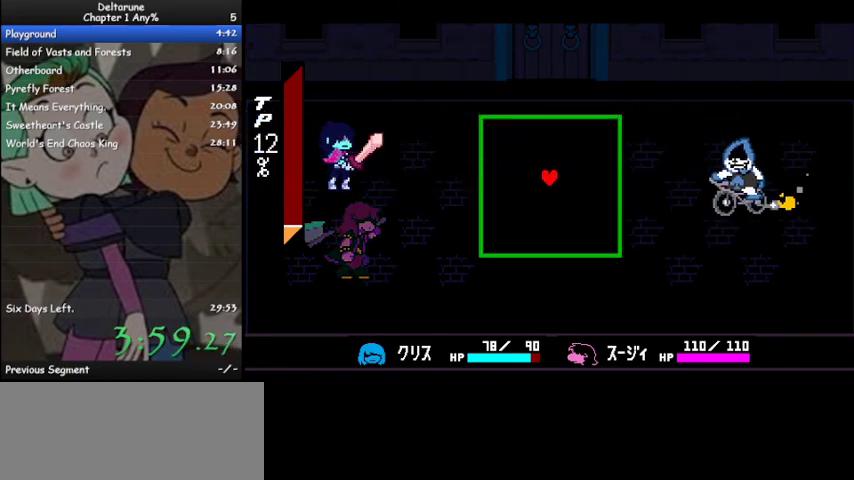
{"keys": [], "events": []}
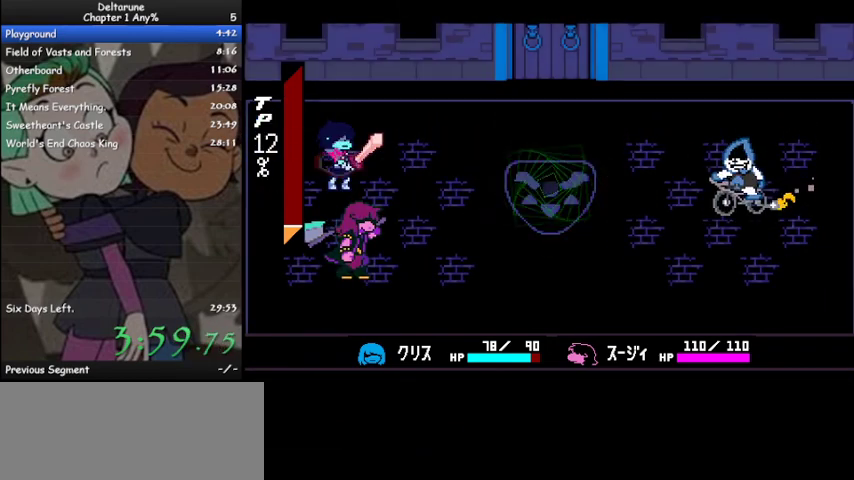
{"keys": [], "events": [[100, "z", "down"], [133, "z", "up"], [200, "z", "down"], [267, "z", "up"]]}
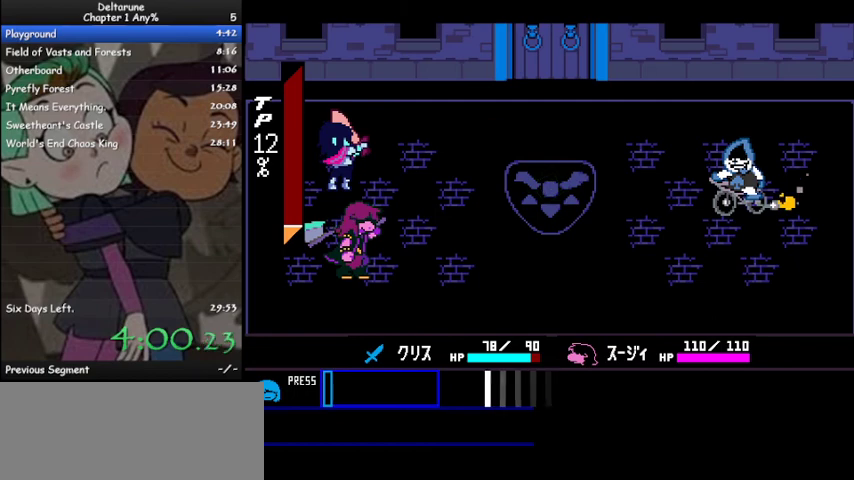
{"keys": [], "events": []}
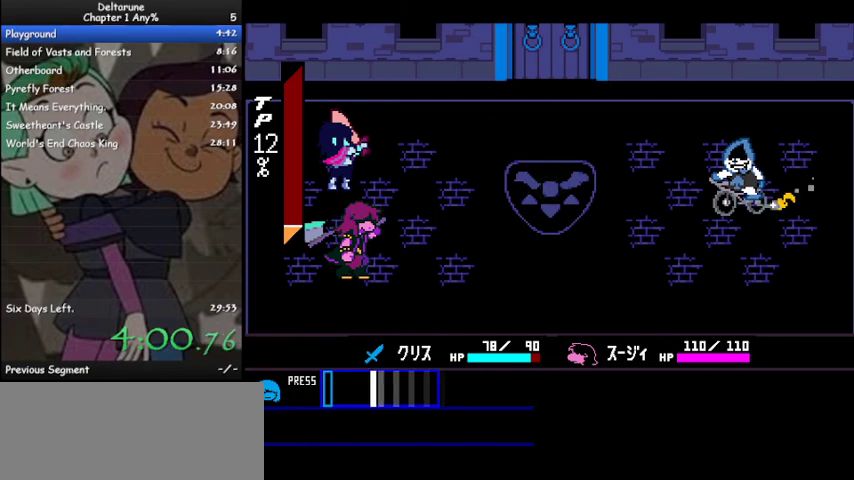
{"keys": ["ctrl", "shift"], "events": [[167, "z", "down"], [233, "ctrl", "down"], [233, "shift", "down"], [233, "z", "up"], [300, "z", "down"], [367, "z", "up"], [433, "z", "down"], [500, "z", "up"]]}
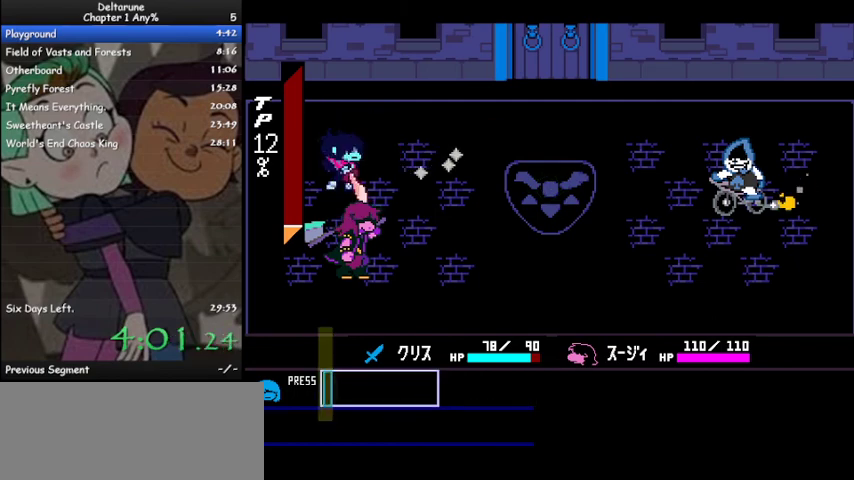
{"keys": ["ctrl", "shift"], "events": [[100, "z", "down"], [133, "z", "up"], [233, "z", "down"], [267, "return", "down"], [333, "z", "up"], [400, "z", "down"], [500, "return", "up"], [500, "z", "up"]]}
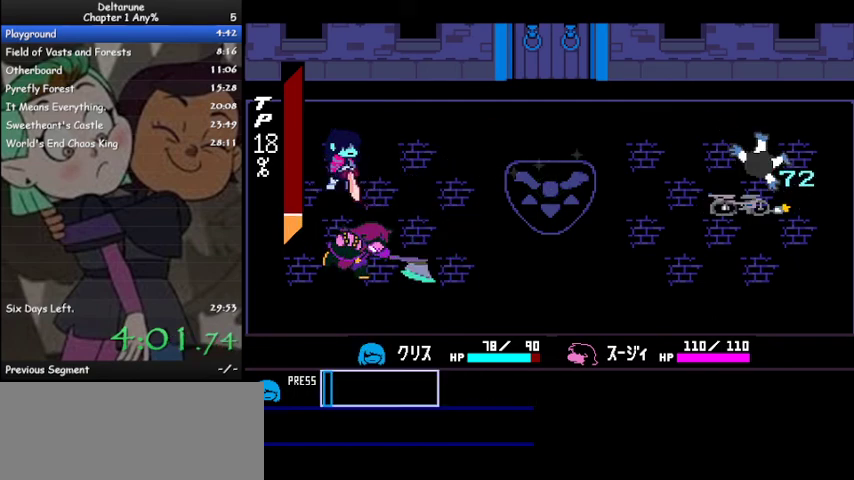
{"keys": ["ctrl", "shift", "z"], "events": [[67, "z", "down"], [200, "z", "up"], [233, "z", "down"], [367, "z", "up"], [433, "z", "down"]]}
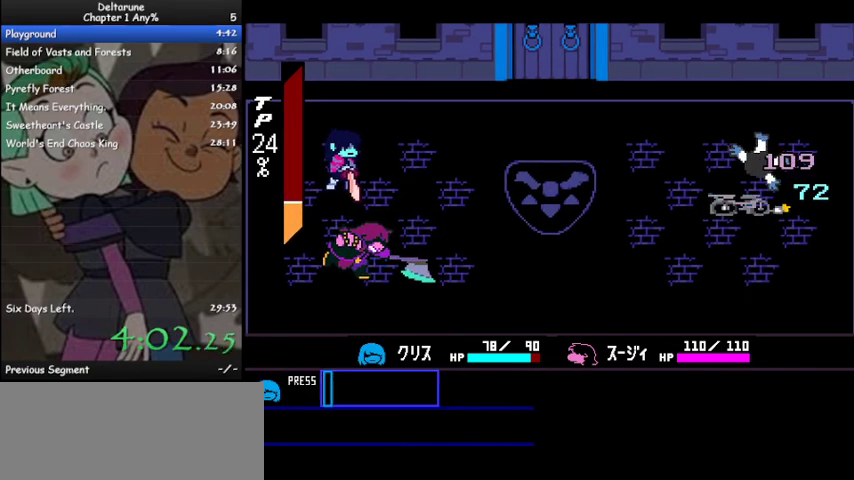
{"keys": ["ctrl", "shift", "z"], "events": [[33, "z", "up"], [67, "z", "down"], [233, "z", "up"], [267, "z", "down"], [367, "z", "up"], [400, "return", "down"], [467, "return", "up"], [467, "z", "down"]]}
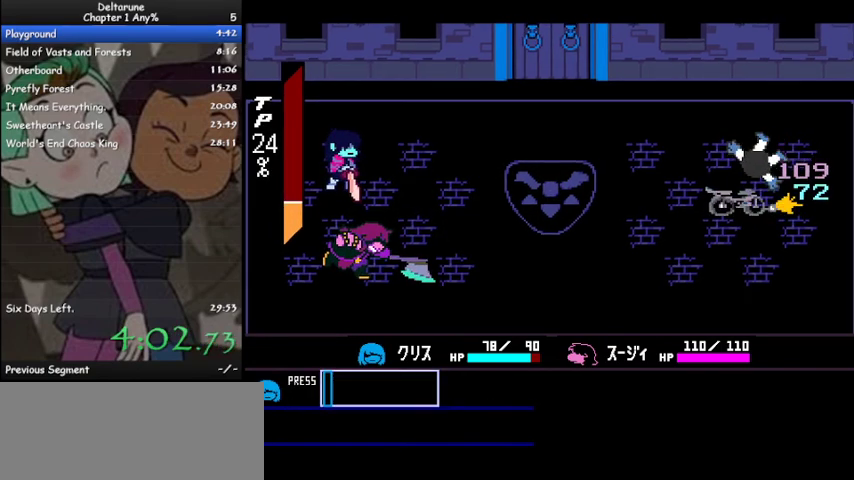
{"keys": ["ctrl", "shift"], "events": [[200, "z", "up"], [267, "z", "down"], [333, "z", "up"], [433, "return", "down"], [433, "z", "down"], [500, "return", "up"], [500, "z", "up"]]}
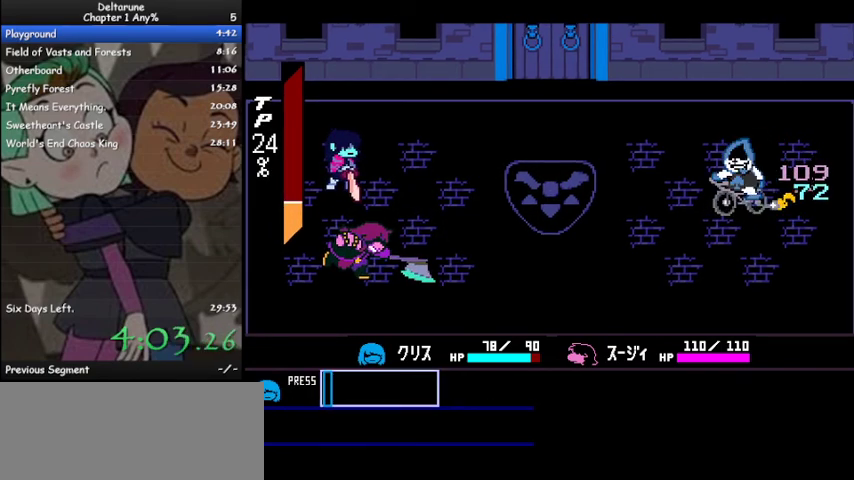
{"keys": ["ctrl", "shift", "z"], "events": [[67, "return", "down"], [100, "z", "down"], [200, "z", "up"], [367, "return", "up"], [433, "z", "down"]]}
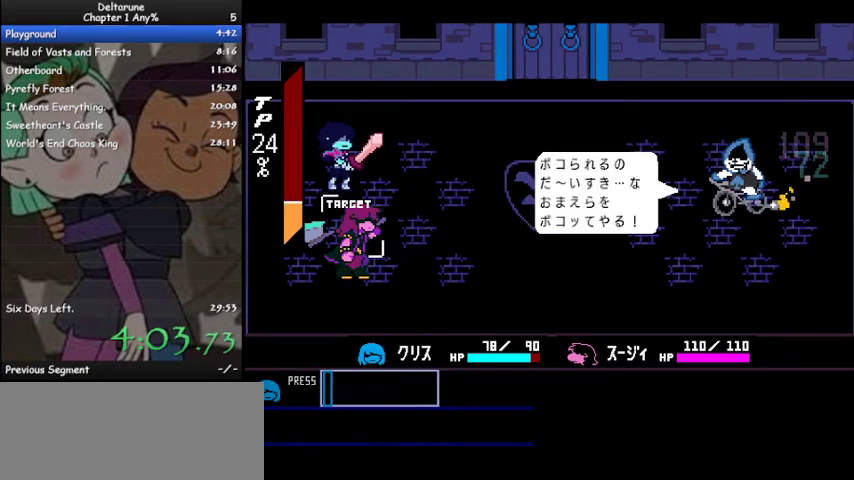
{"keys": ["ctrl", "shift"], "events": [[33, "z", "up"], [133, "z", "down"], [167, "z", "up"], [267, "z", "down"], [367, "z", "up"], [467, "z", "down"], [500, "z", "up"]]}
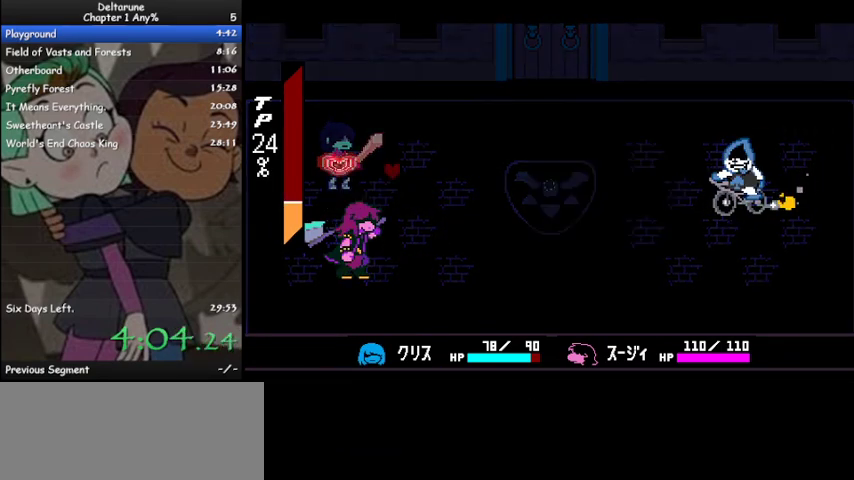
{"keys": [], "events": [[100, "z", "down"], [200, "z", "up"], [267, "z", "down"], [367, "ctrl", "up"], [367, "shift", "up"], [367, "z", "up"]]}
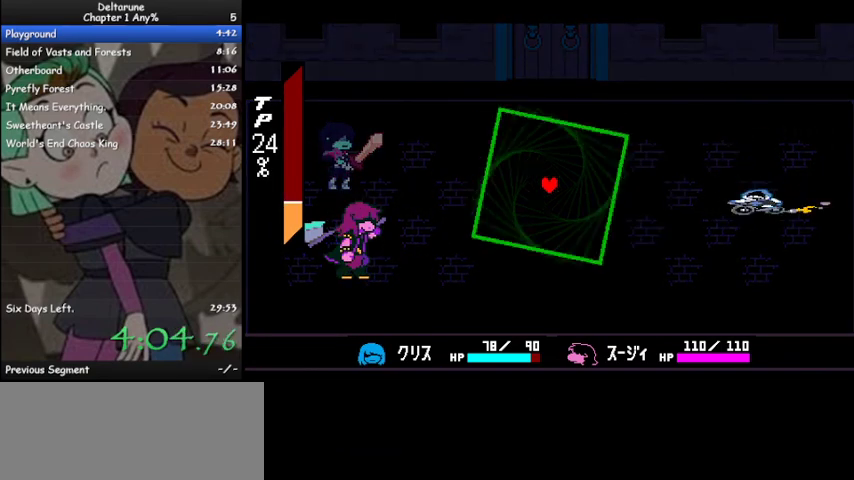
{"keys": [], "events": []}
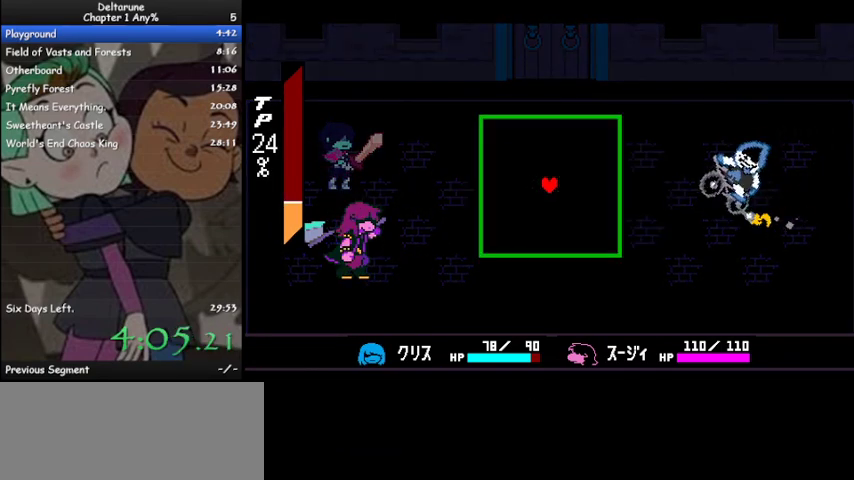
{"keys": [], "events": []}
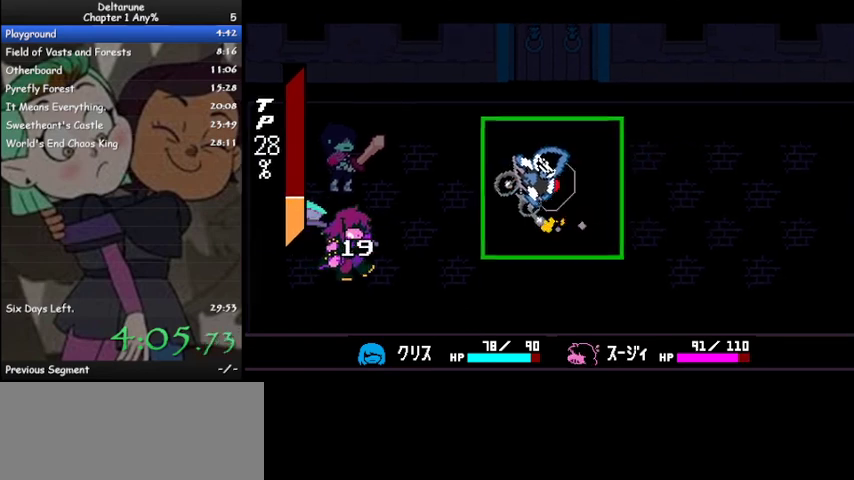
{"keys": ["down", "right"], "events": [[200, "right", "down"], [333, "down", "down"]]}
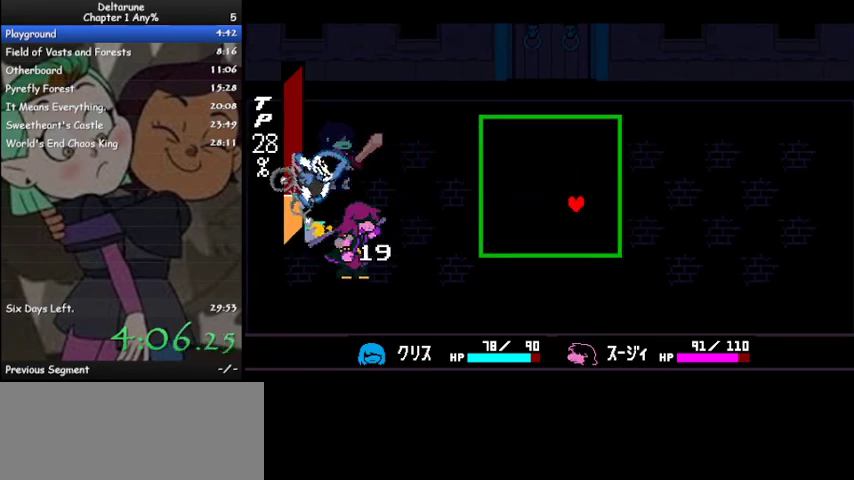
{"keys": [], "events": [[67, "right", "up"], [167, "left", "down"], [333, "left", "up"], [400, "down", "up"]]}
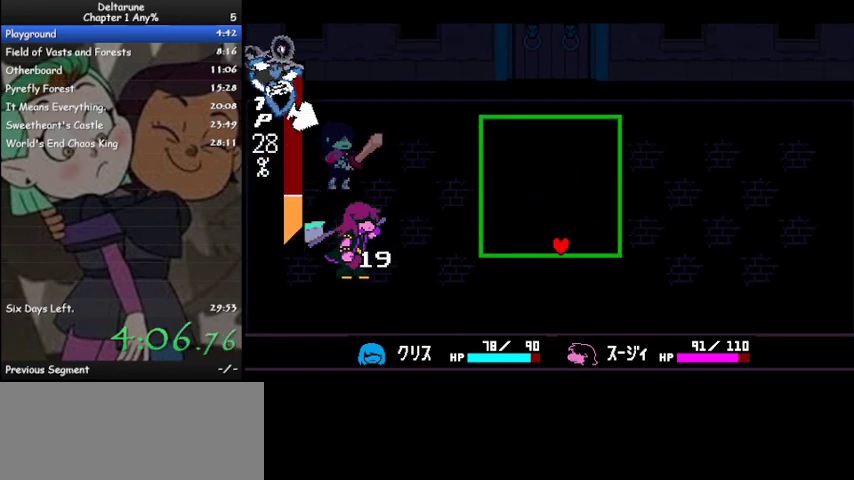
{"keys": [], "events": []}
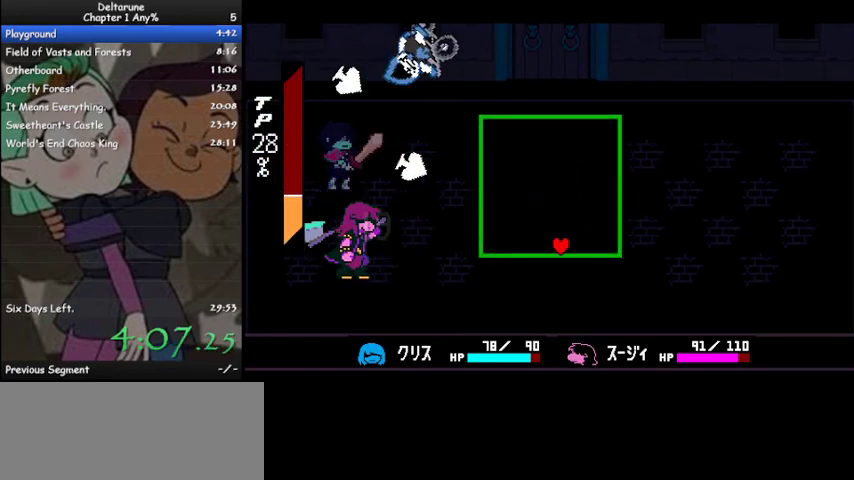
{"keys": [], "events": []}
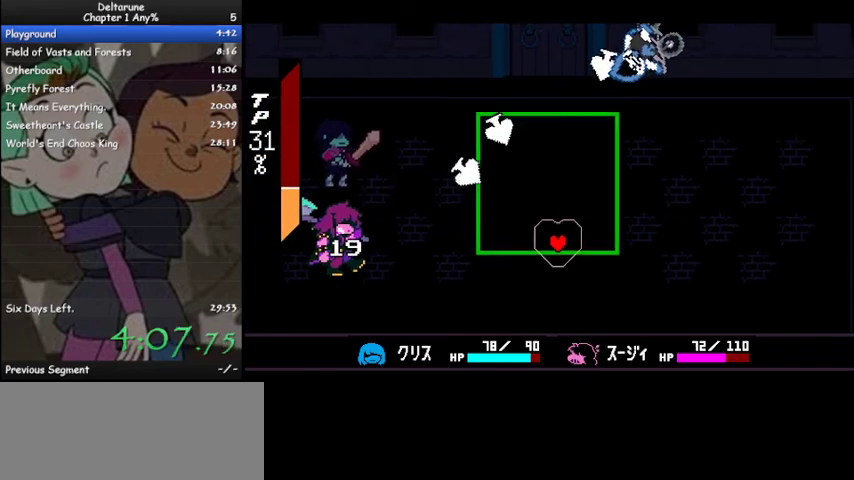
{"keys": [], "events": [[100, "left", "down"], [267, "left", "up"]]}
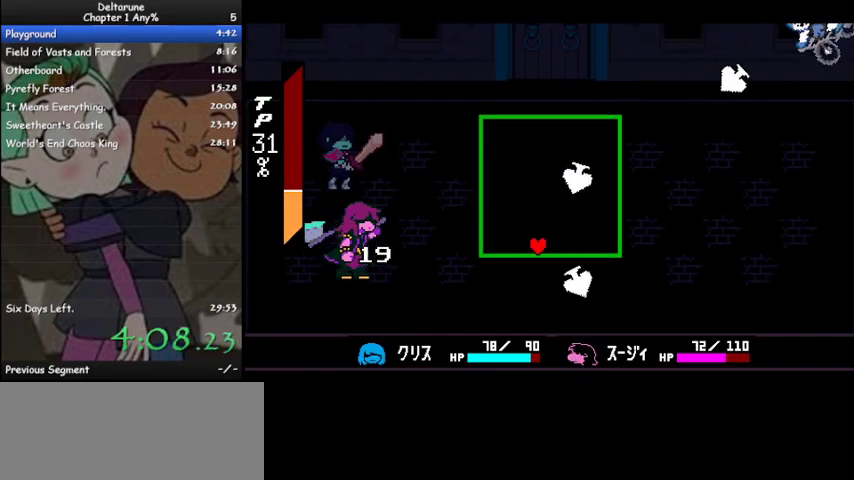
{"keys": [], "events": []}
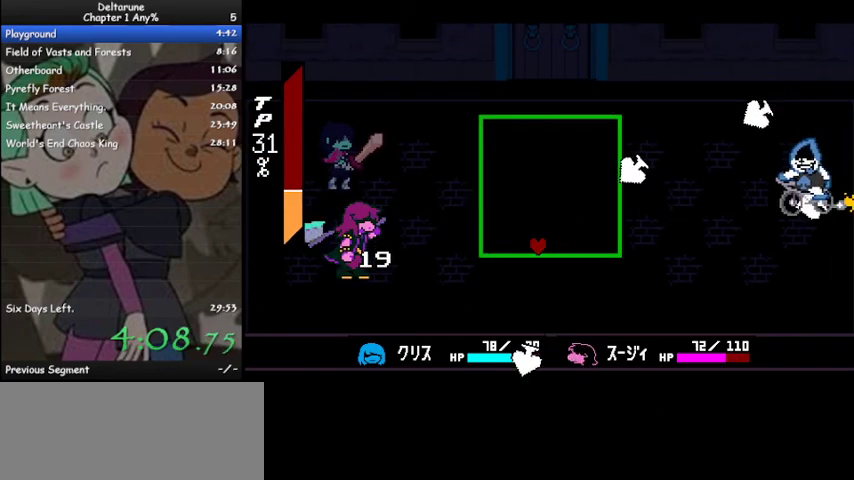
{"keys": [], "events": []}
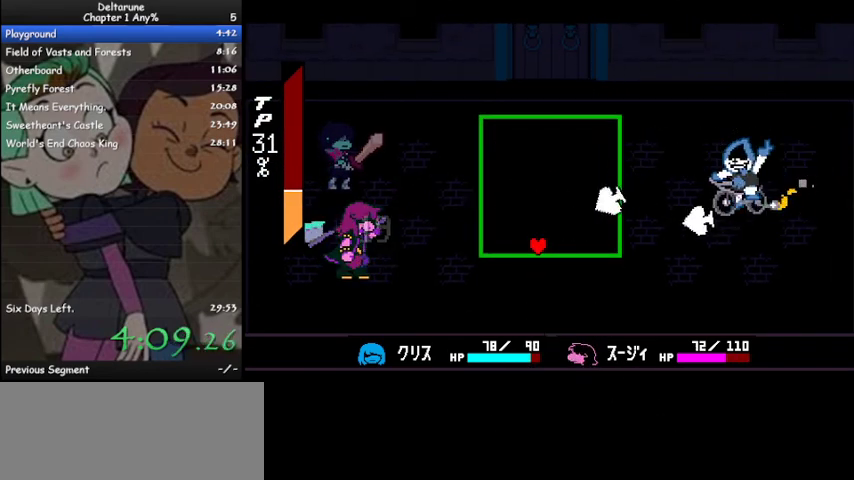
{"keys": ["up"], "events": [[500, "up", "down"]]}
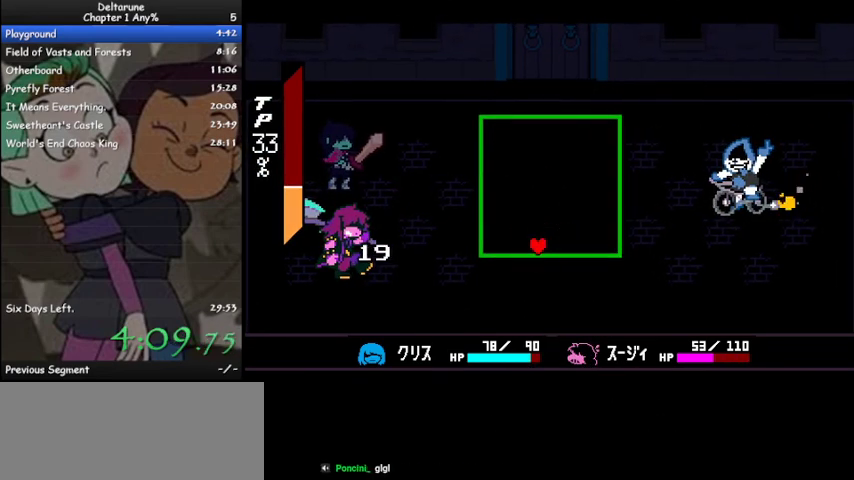
{"keys": [], "events": [[400, "up", "up"]]}
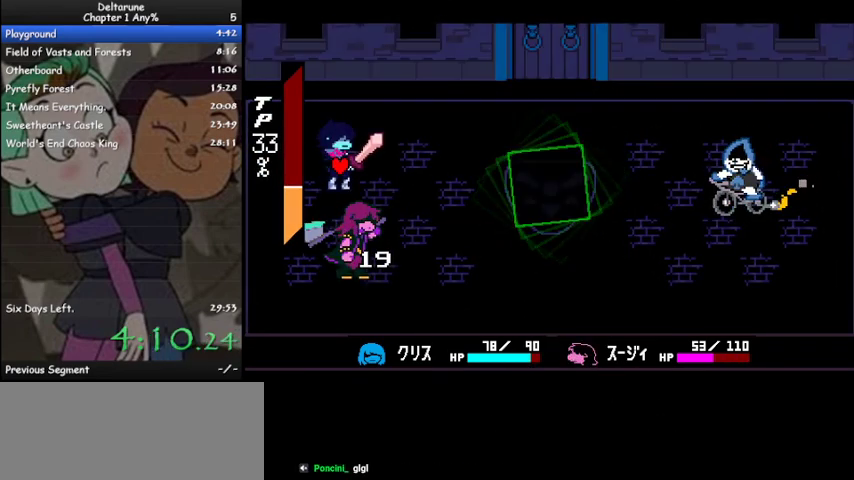
{"keys": [], "events": []}
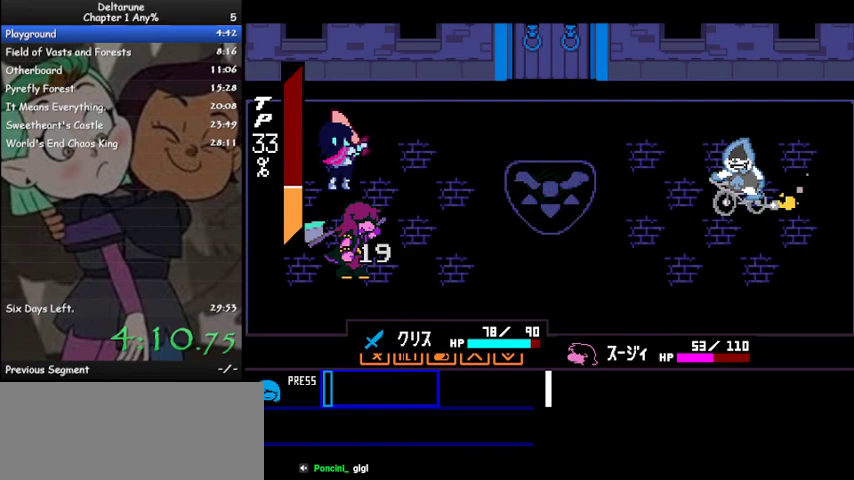
{"keys": [], "events": []}
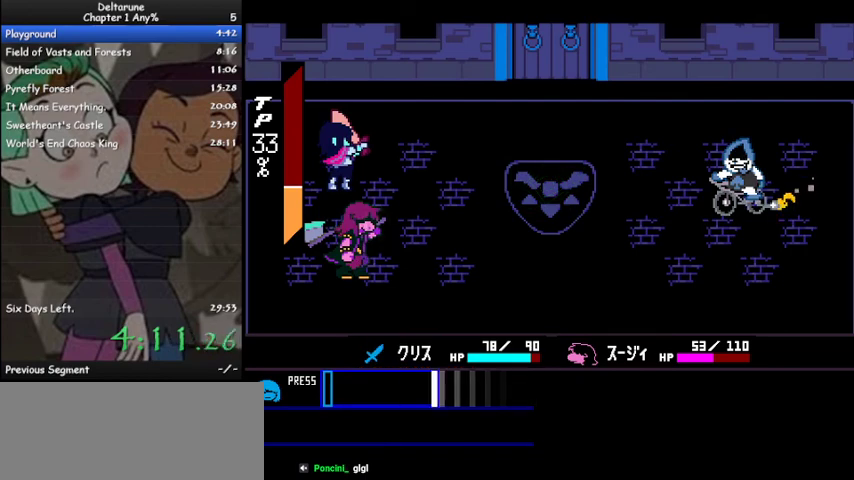
{"keys": [], "events": []}
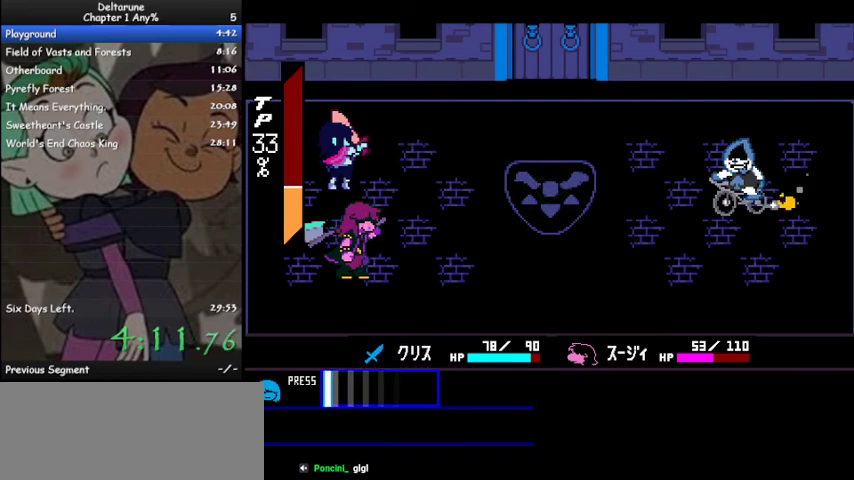
{"keys": ["ctrl", "shift"], "events": [[33, "shift", "down"], [33, "z", "down"], [100, "ctrl", "down"], [200, "z", "up"], [300, "z", "down"], [333, "z", "up"], [433, "z", "down"], [500, "z", "up"]]}
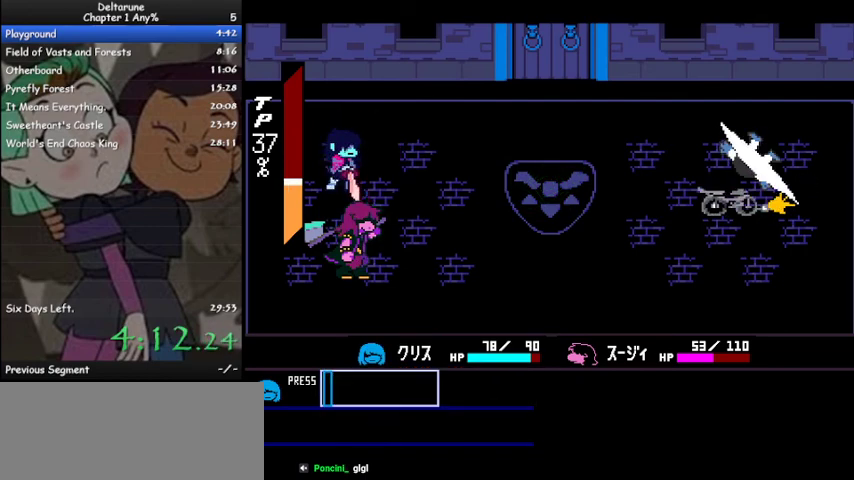
{"keys": ["ctrl", "shift", "z"], "events": [[100, "return", "down"], [100, "z", "down"], [200, "z", "up"], [300, "z", "down"], [367, "return", "up"], [367, "z", "up"], [500, "z", "down"]]}
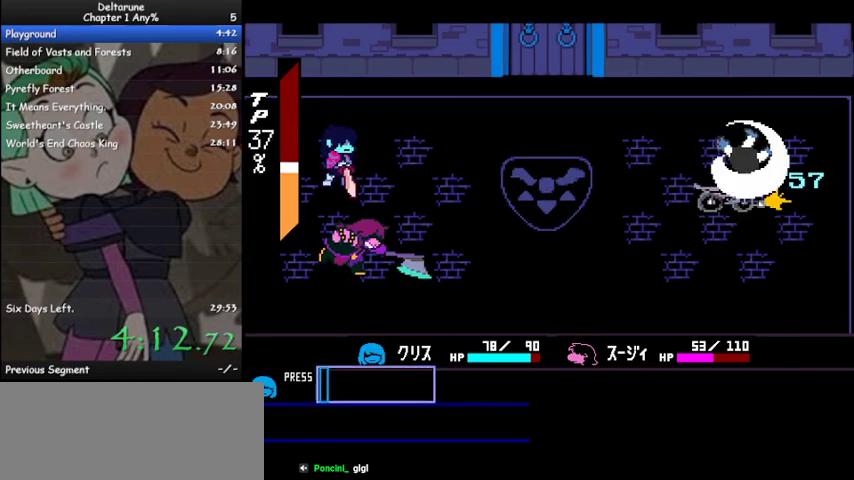
{"keys": ["ctrl", "return", "shift", "z"], "events": [[33, "return", "down"], [33, "z", "up"], [133, "z", "down"], [200, "z", "up"], [233, "return", "up"], [300, "return", "down"], [300, "z", "down"], [367, "z", "up"], [400, "return", "up"], [467, "return", "down"], [467, "z", "down"]]}
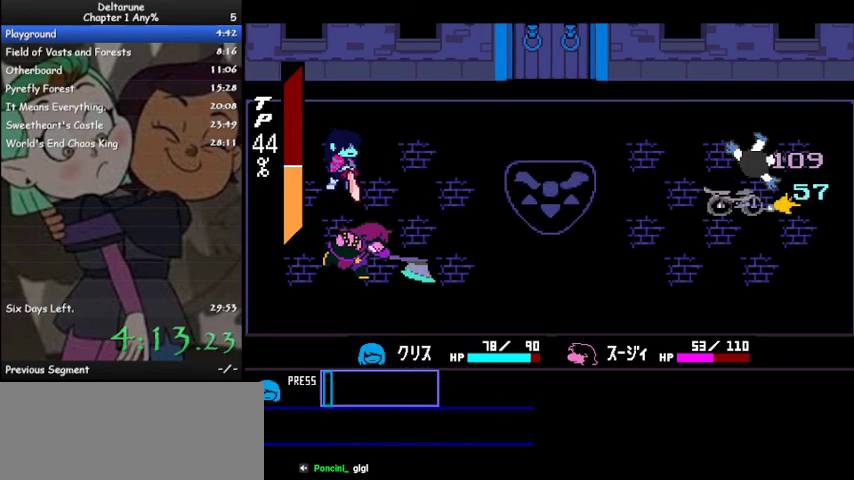
{"keys": ["ctrl", "shift", "z"], "events": [[33, "return", "up"], [33, "z", "up"], [100, "return", "down"], [133, "return", "up"], [133, "z", "down"], [167, "z", "up"], [233, "return", "down"], [267, "z", "down"], [333, "return", "up"], [367, "z", "up"], [433, "z", "down"]]}